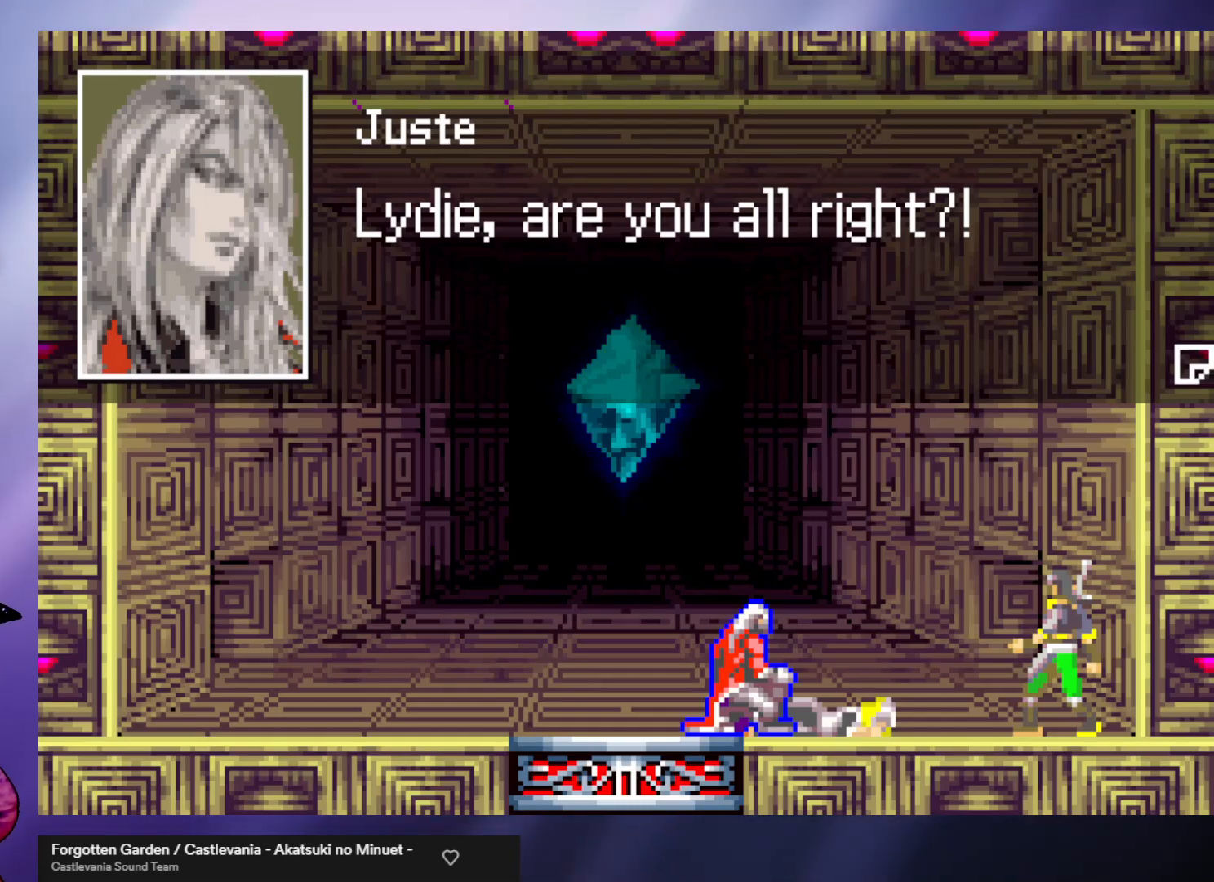
Gameplay with a controller (arcade stick); each line is a JSON object with the inputs held at the frame after it. "events" lists button and stick changes between this image and that frame as [ms after this image, input, new state], when the widget could be followed in between. Not read: L3 R3.
{"buttons": [], "left_stick": "center", "events": [[133, "B", "down"], [233, "B", "up"]]}
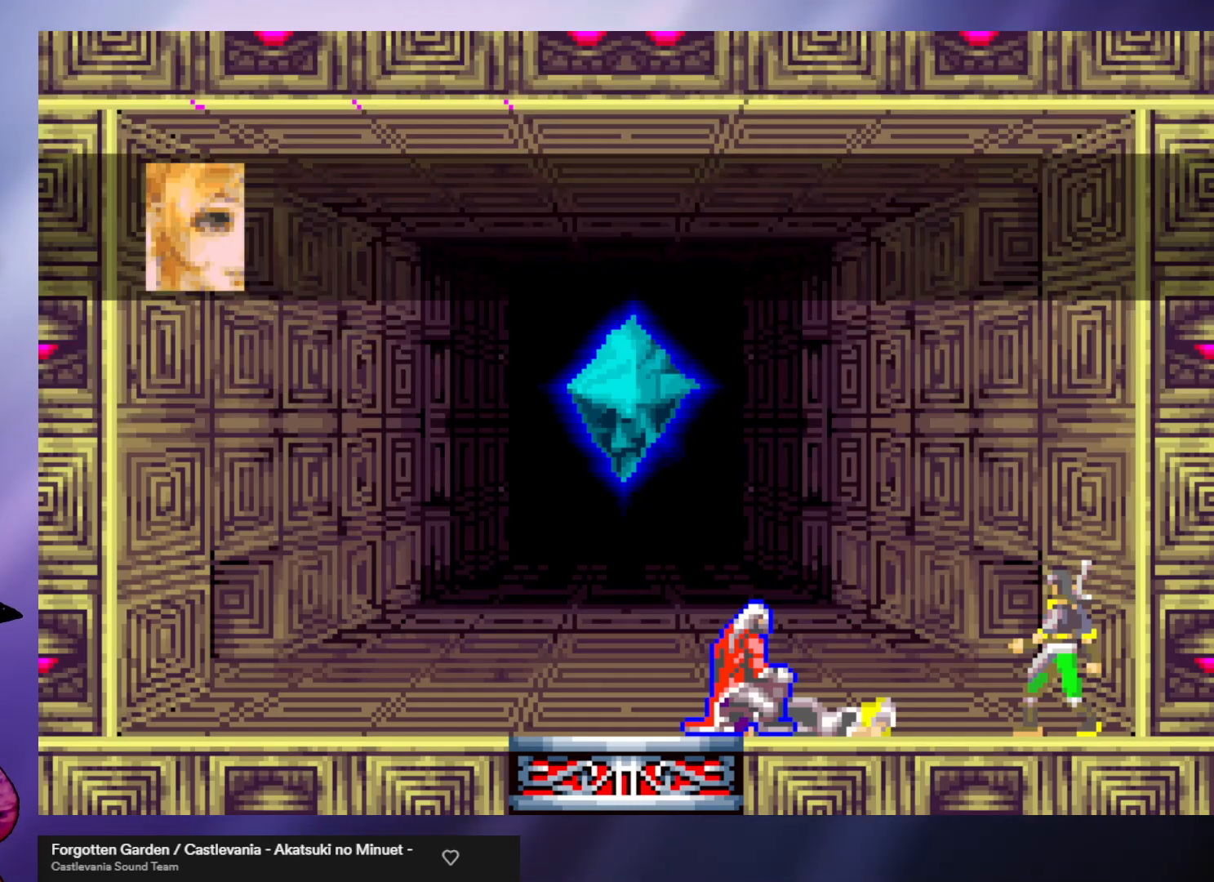
{"buttons": [], "left_stick": "center", "events": []}
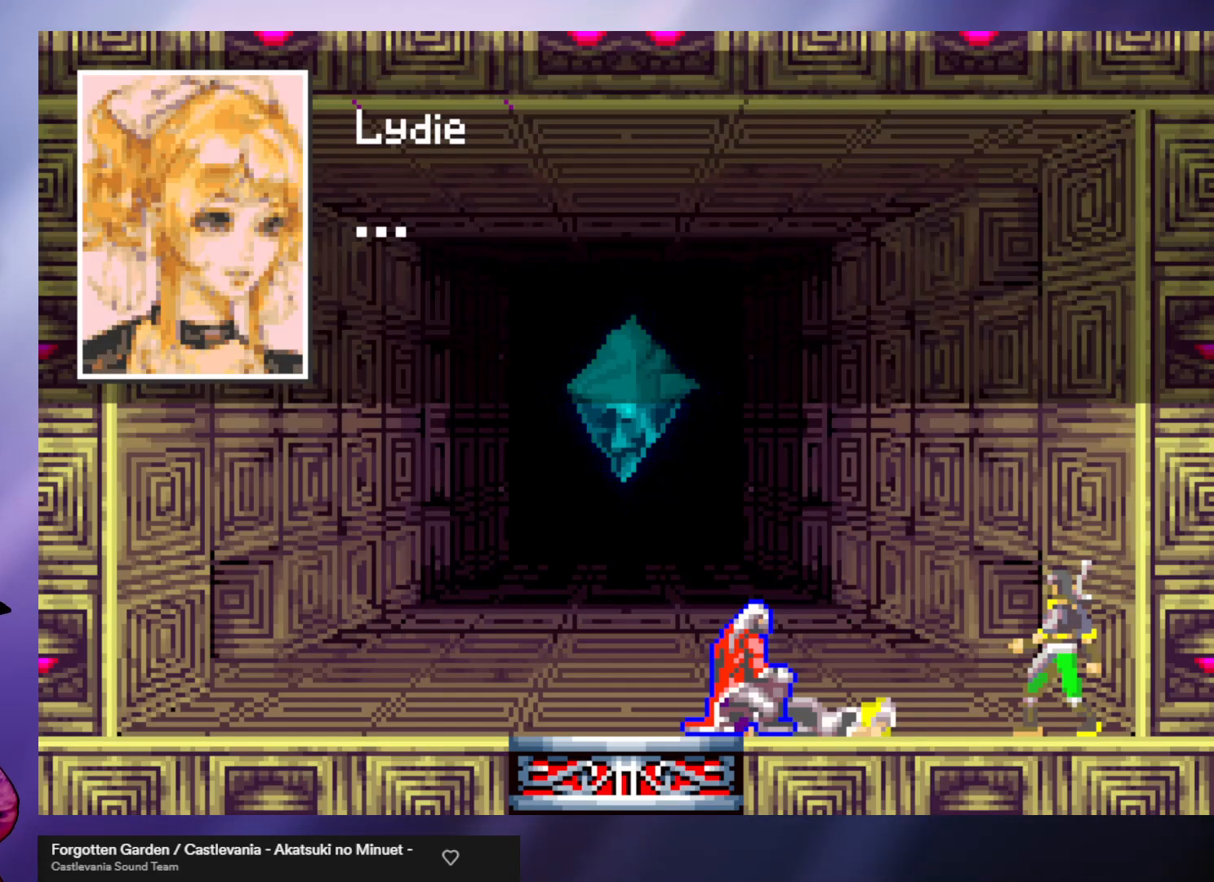
{"buttons": [], "left_stick": "center", "events": []}
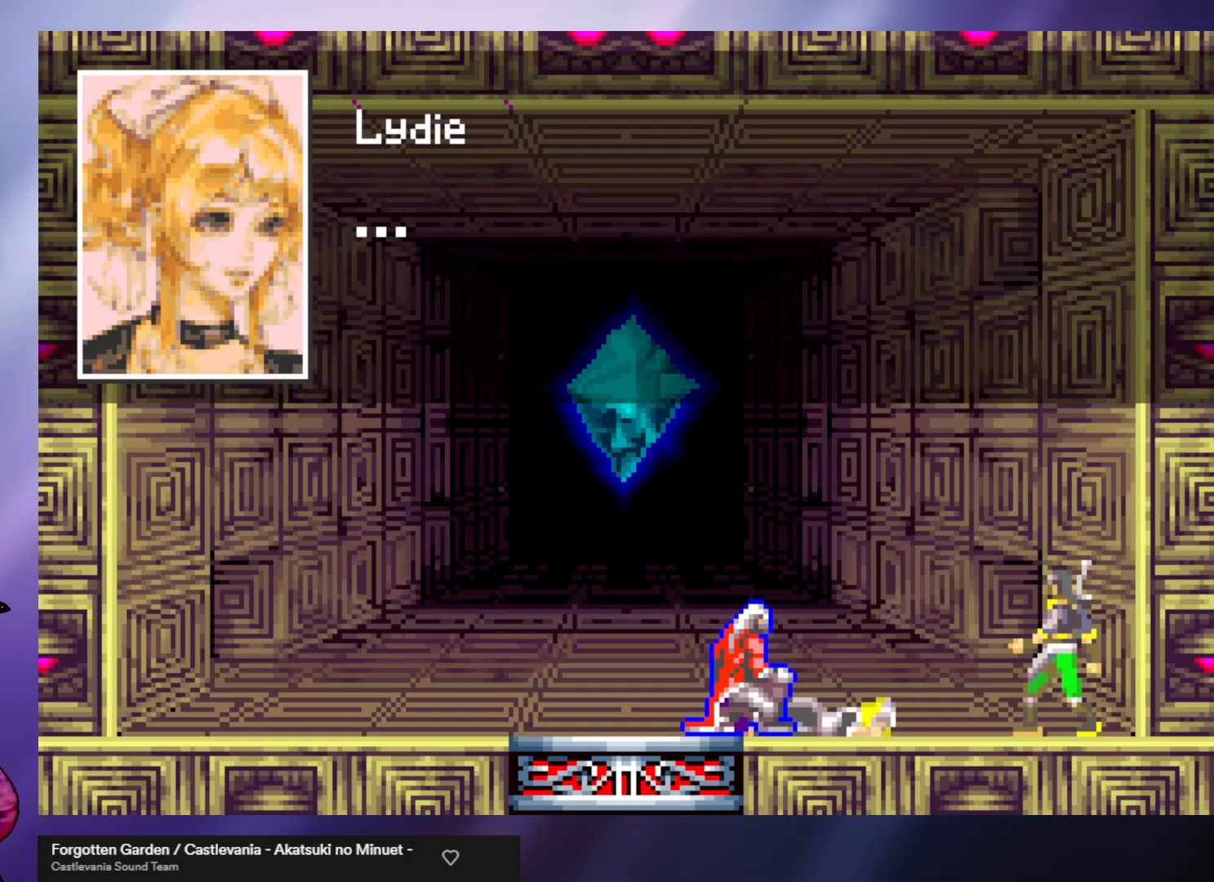
{"buttons": [], "left_stick": "center", "events": [[167, "B", "down"], [267, "B", "up"]]}
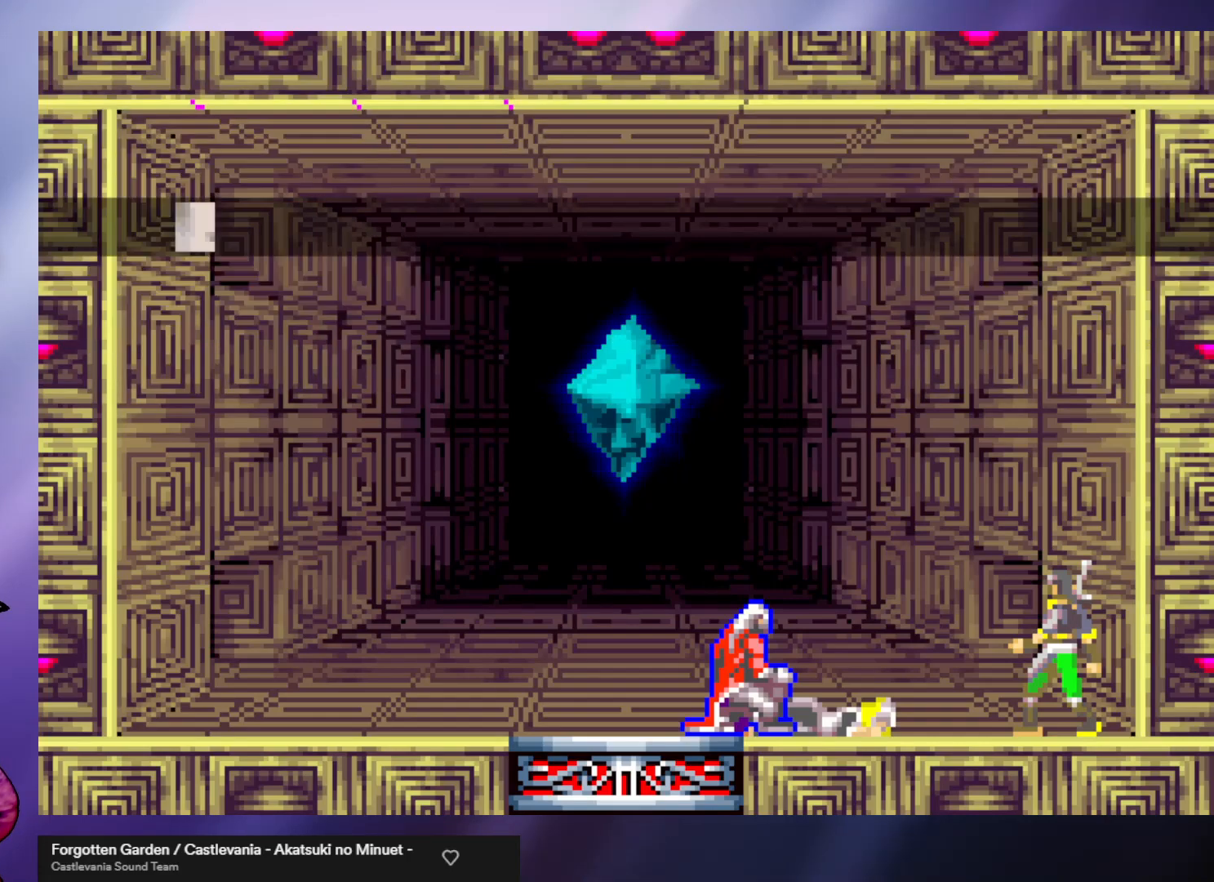
{"buttons": [], "left_stick": "center", "events": []}
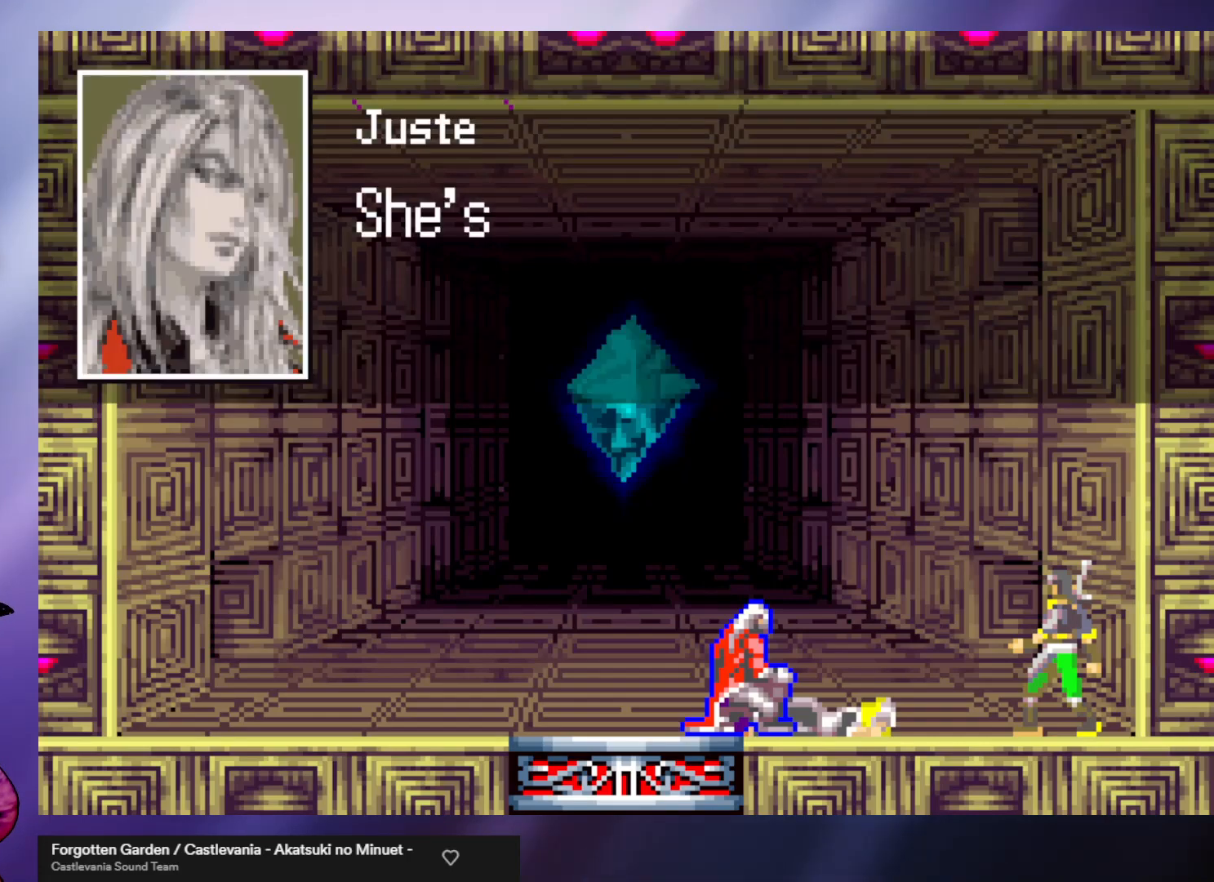
{"buttons": [], "left_stick": "center", "events": []}
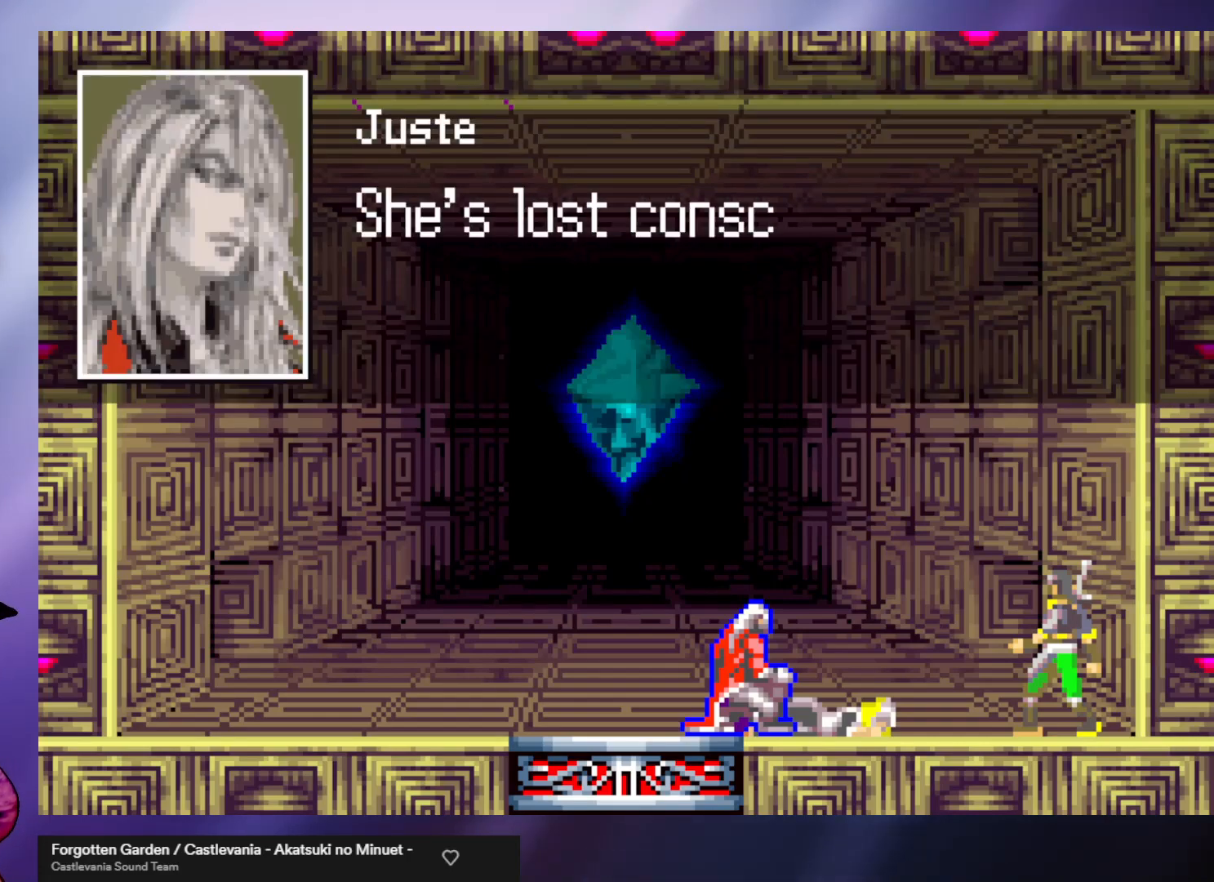
{"buttons": [], "left_stick": "center", "events": []}
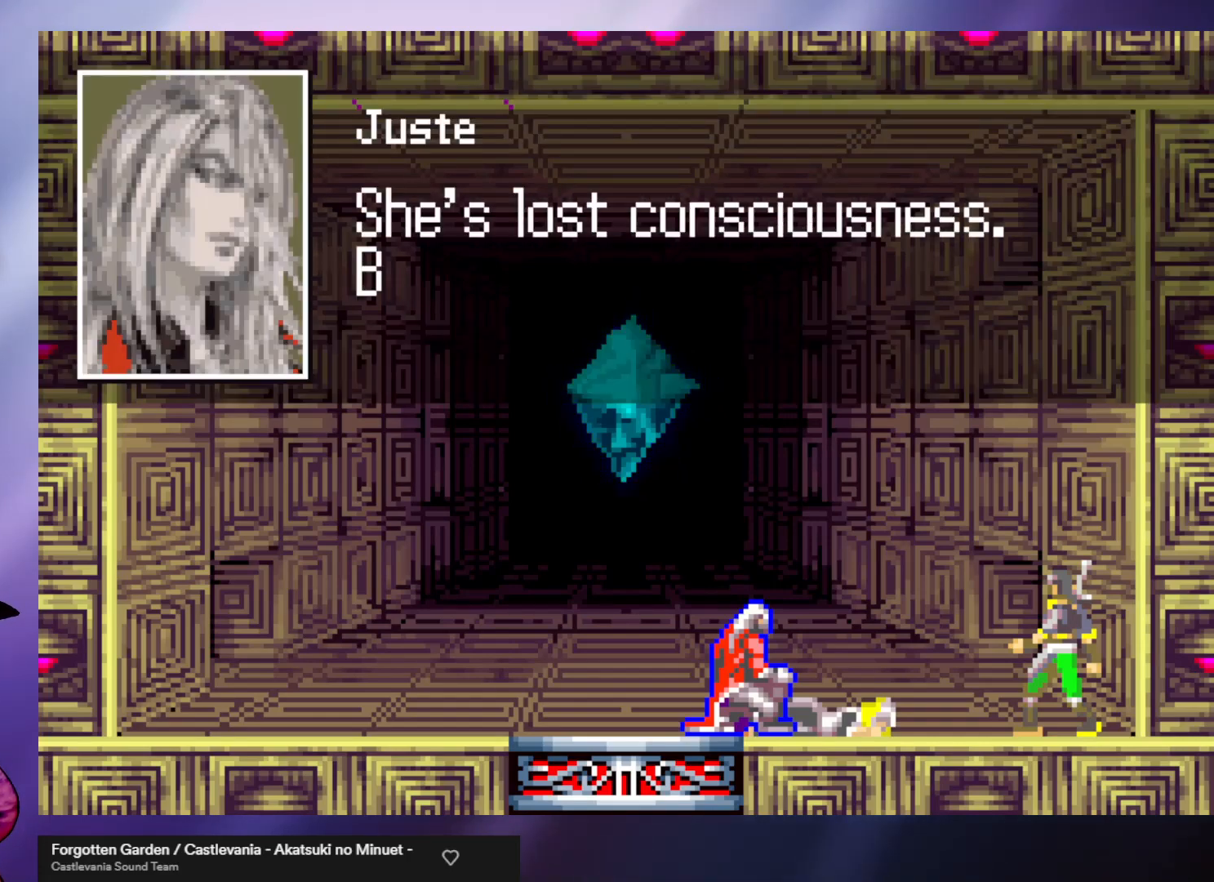
{"buttons": [], "left_stick": "center", "events": [[300, "B", "down"], [367, "B", "up"]]}
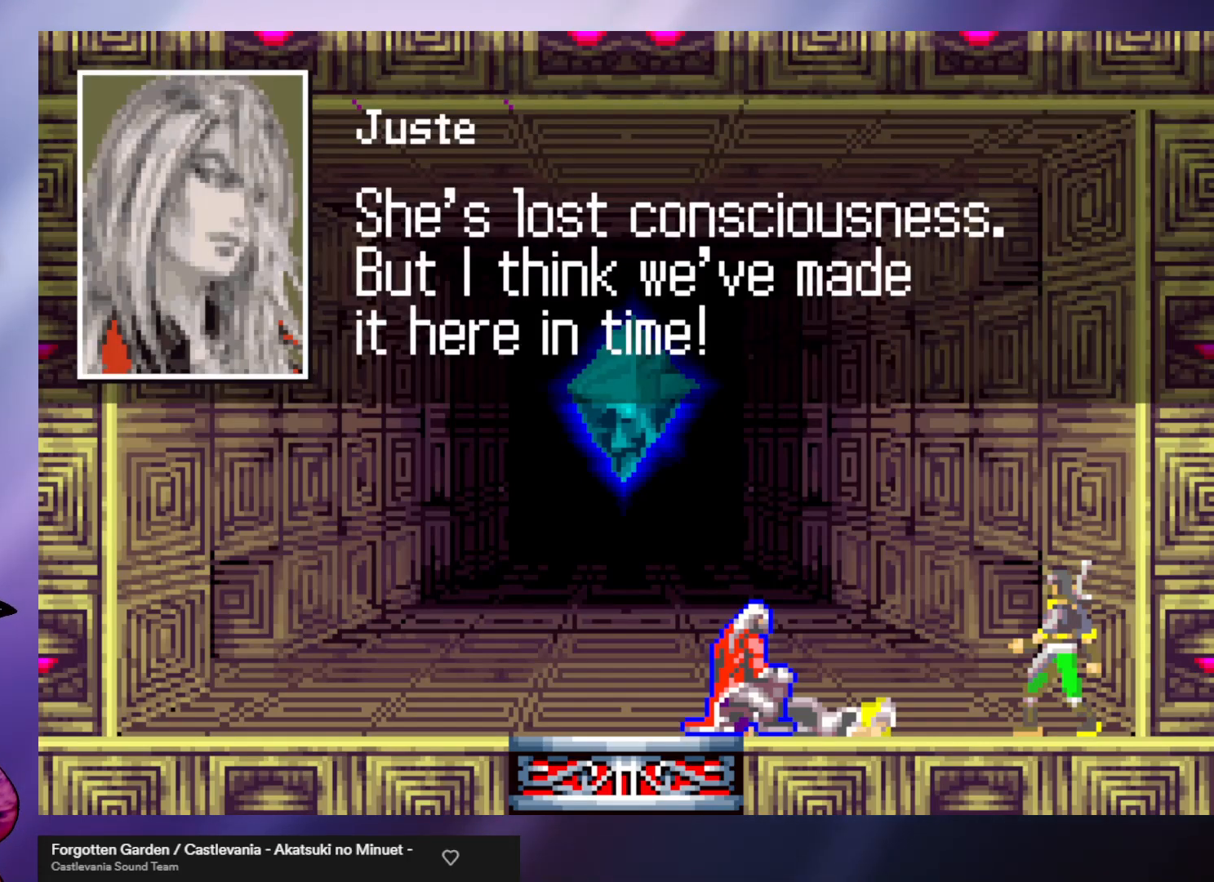
{"buttons": [], "left_stick": "center", "events": []}
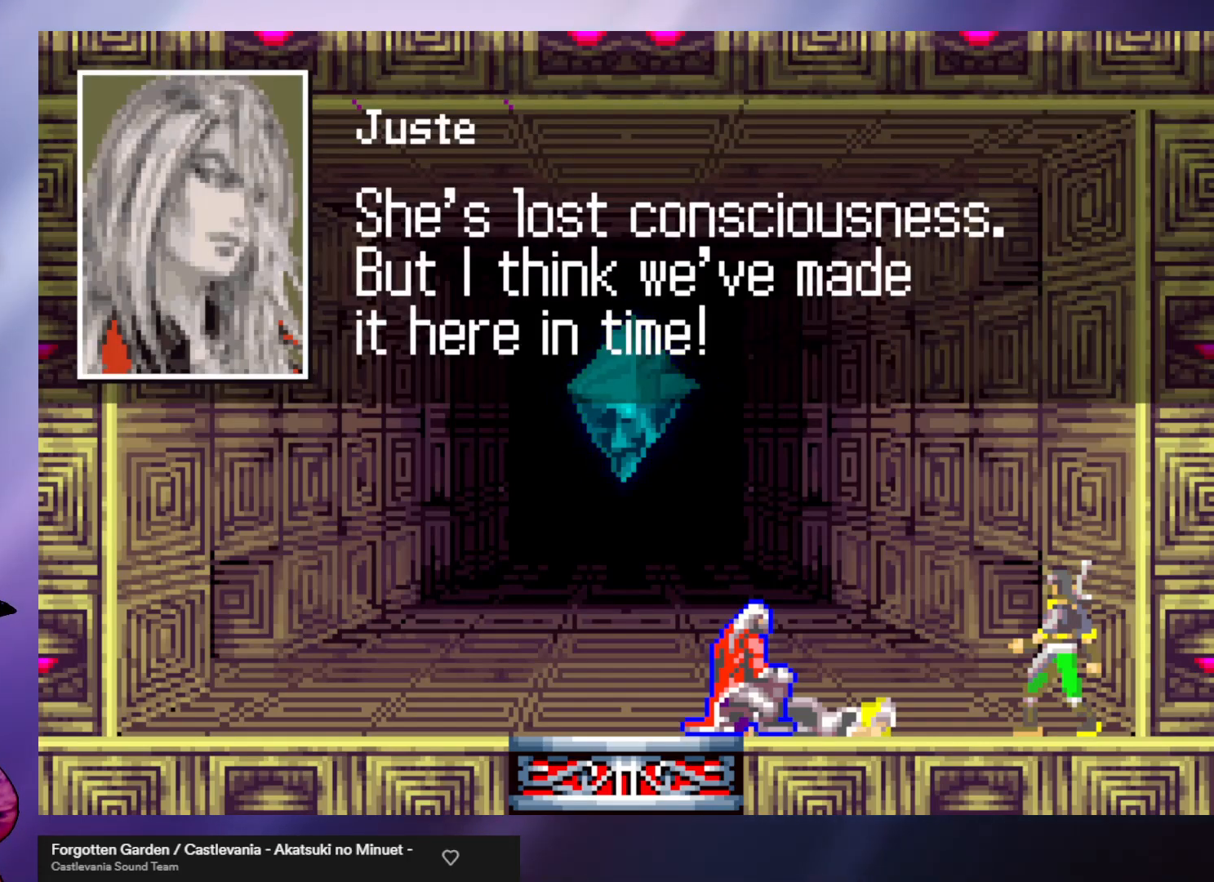
{"buttons": [], "left_stick": "center", "events": []}
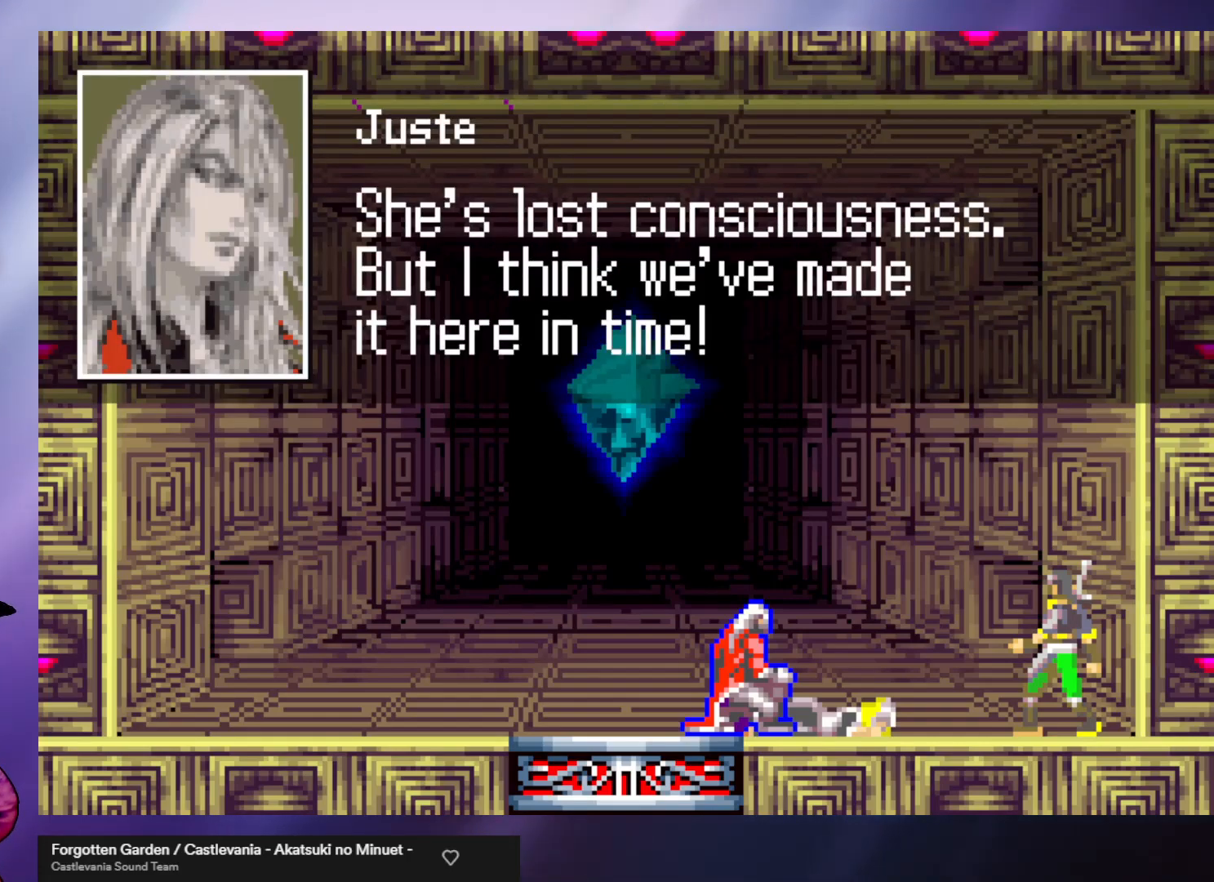
{"buttons": [], "left_stick": "center", "events": [[367, "B", "down"], [467, "B", "up"]]}
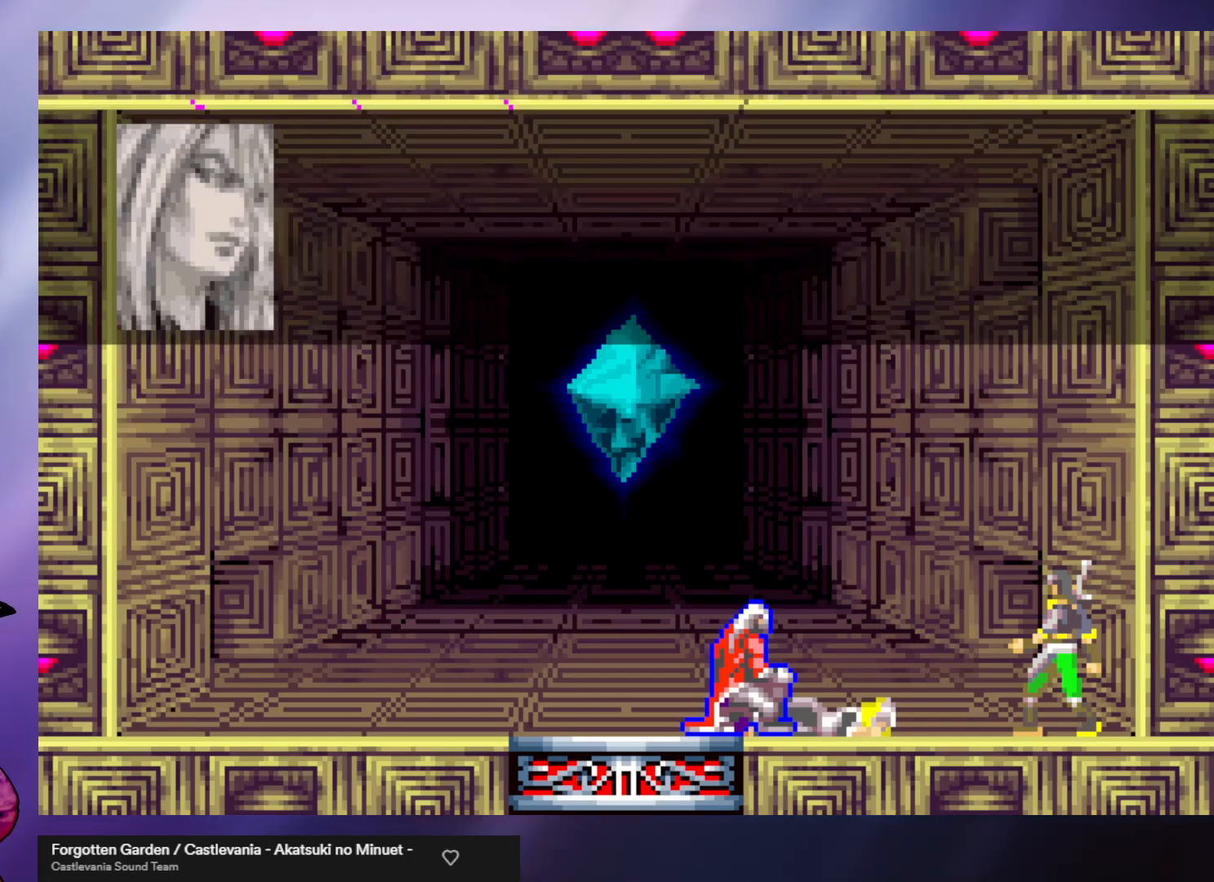
{"buttons": [], "left_stick": "center", "events": []}
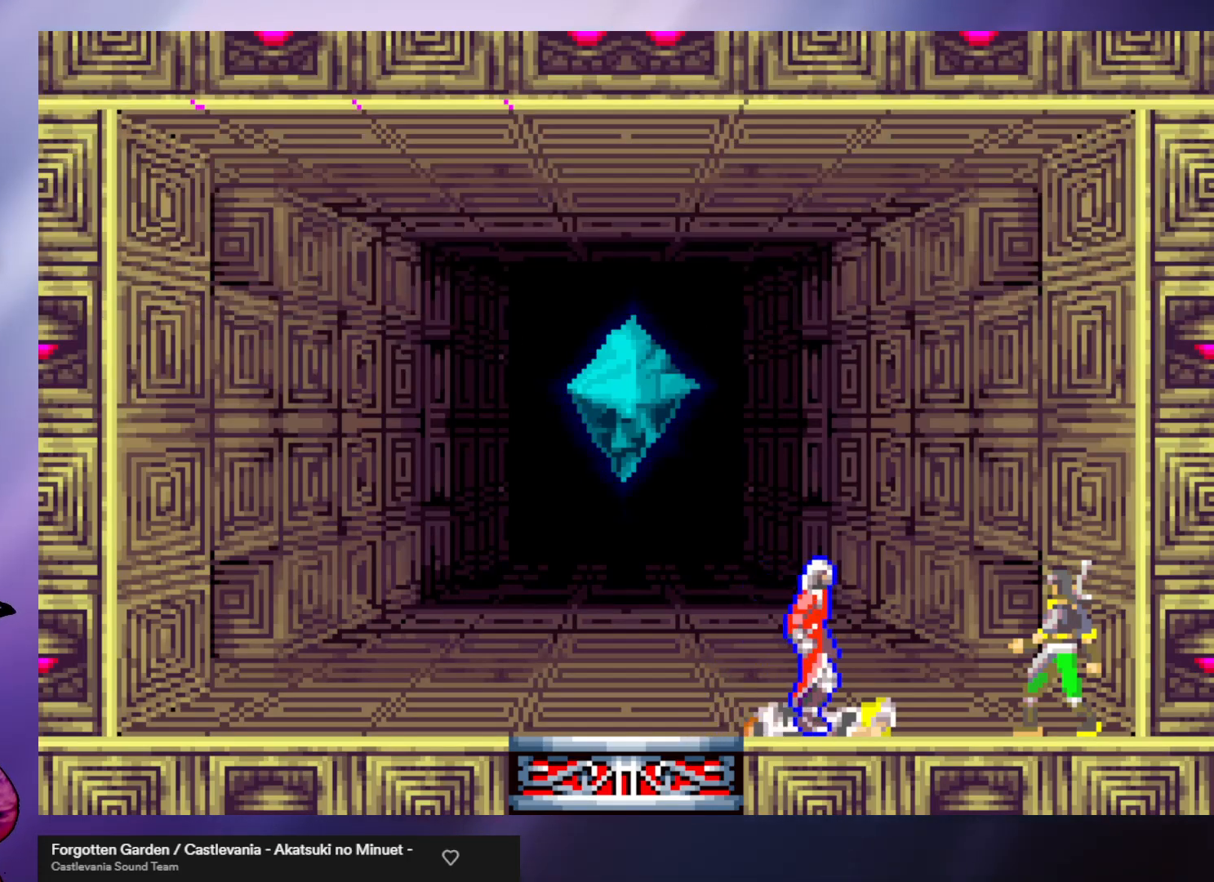
{"buttons": [], "left_stick": "center", "events": []}
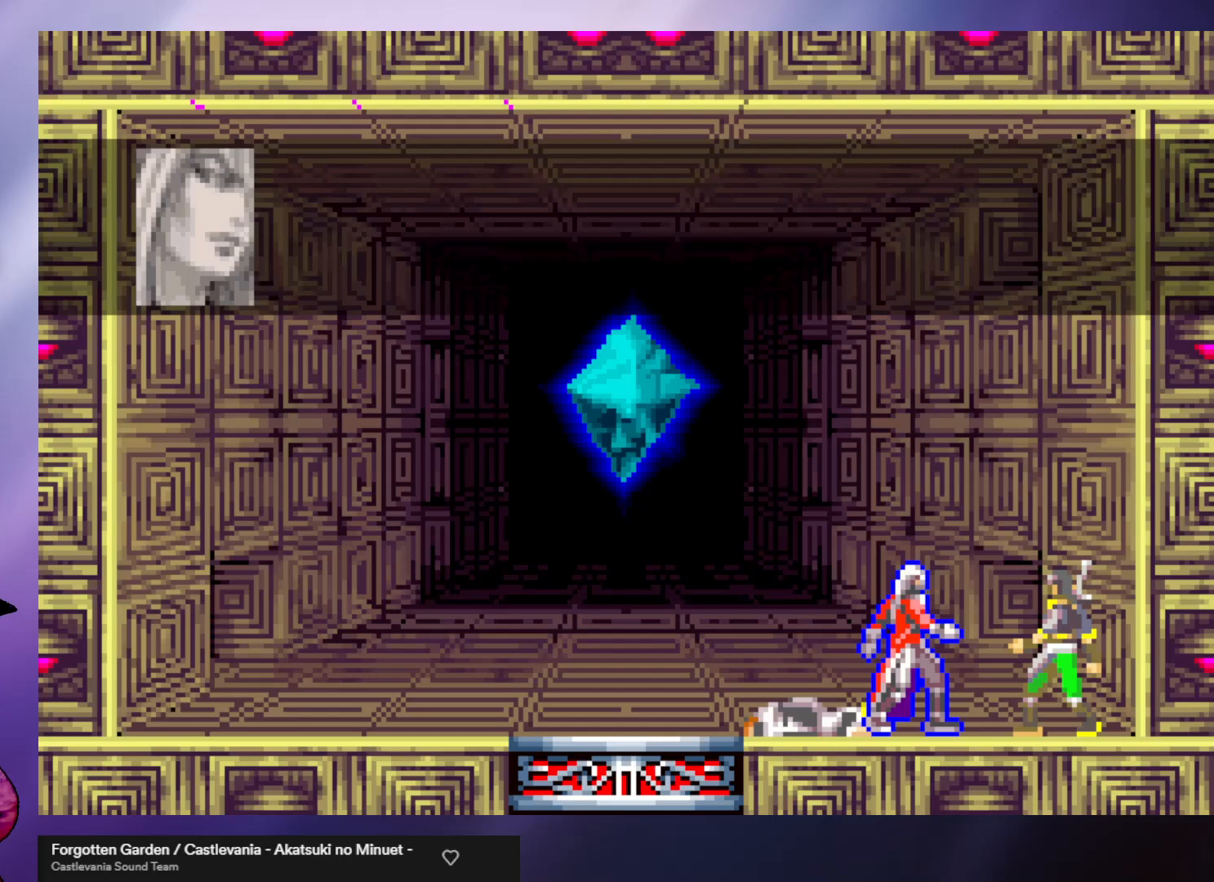
{"buttons": [], "left_stick": "center", "events": []}
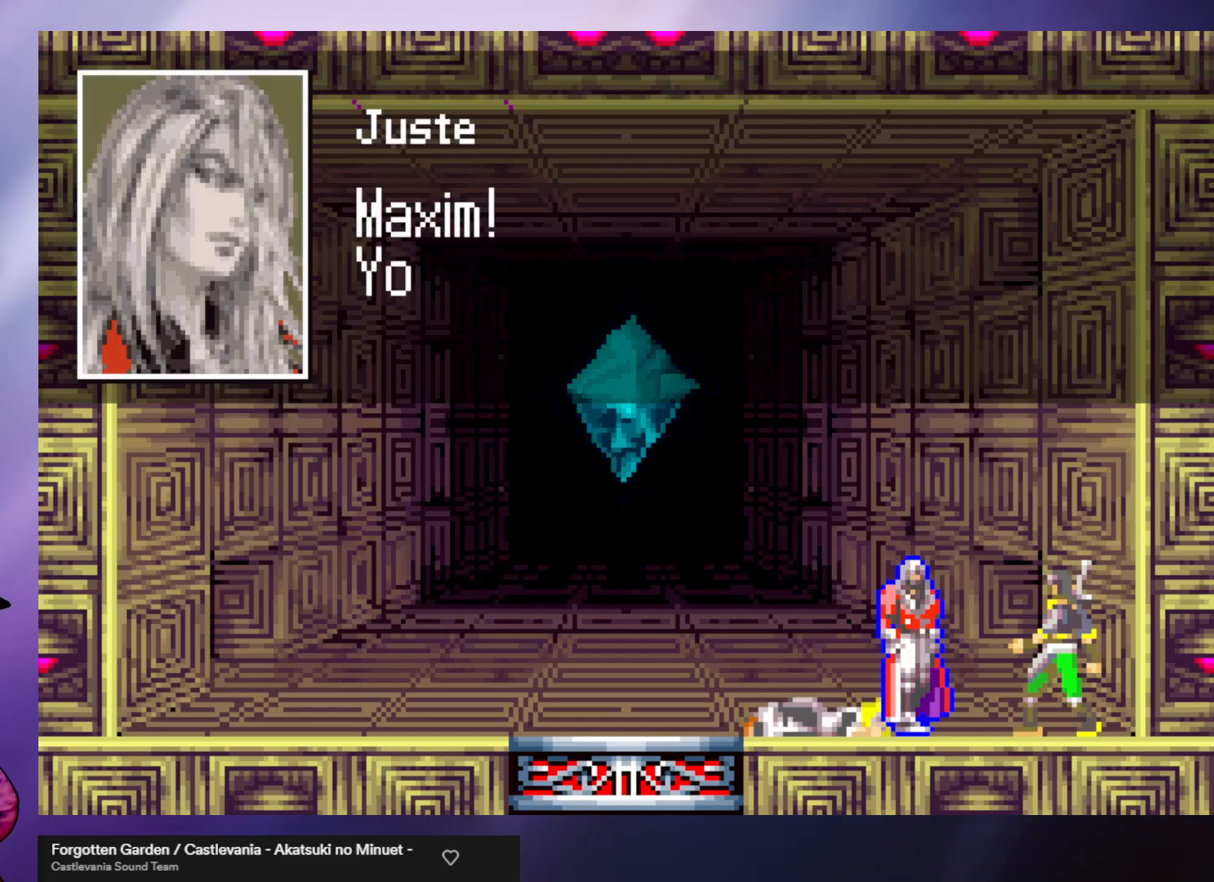
{"buttons": [], "left_stick": "center", "events": []}
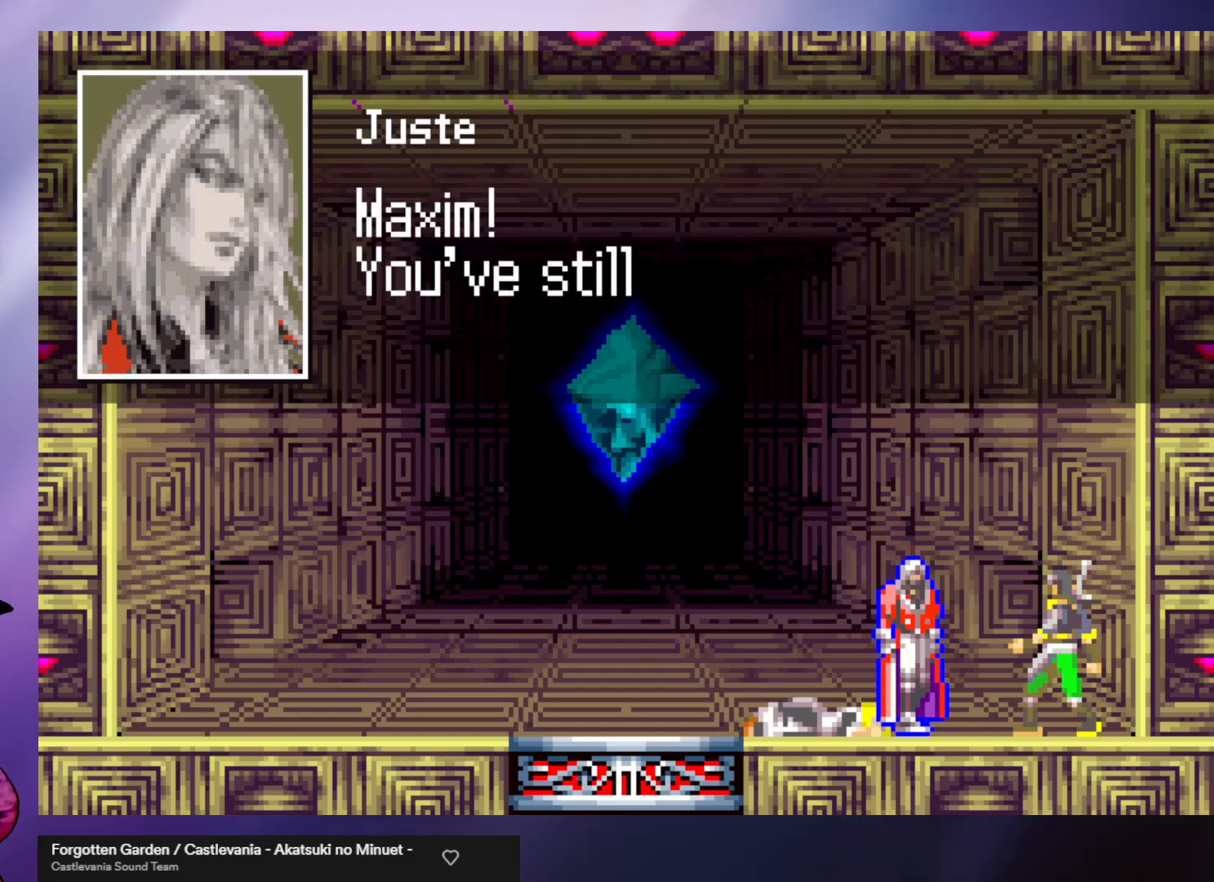
{"buttons": [], "left_stick": "center", "events": []}
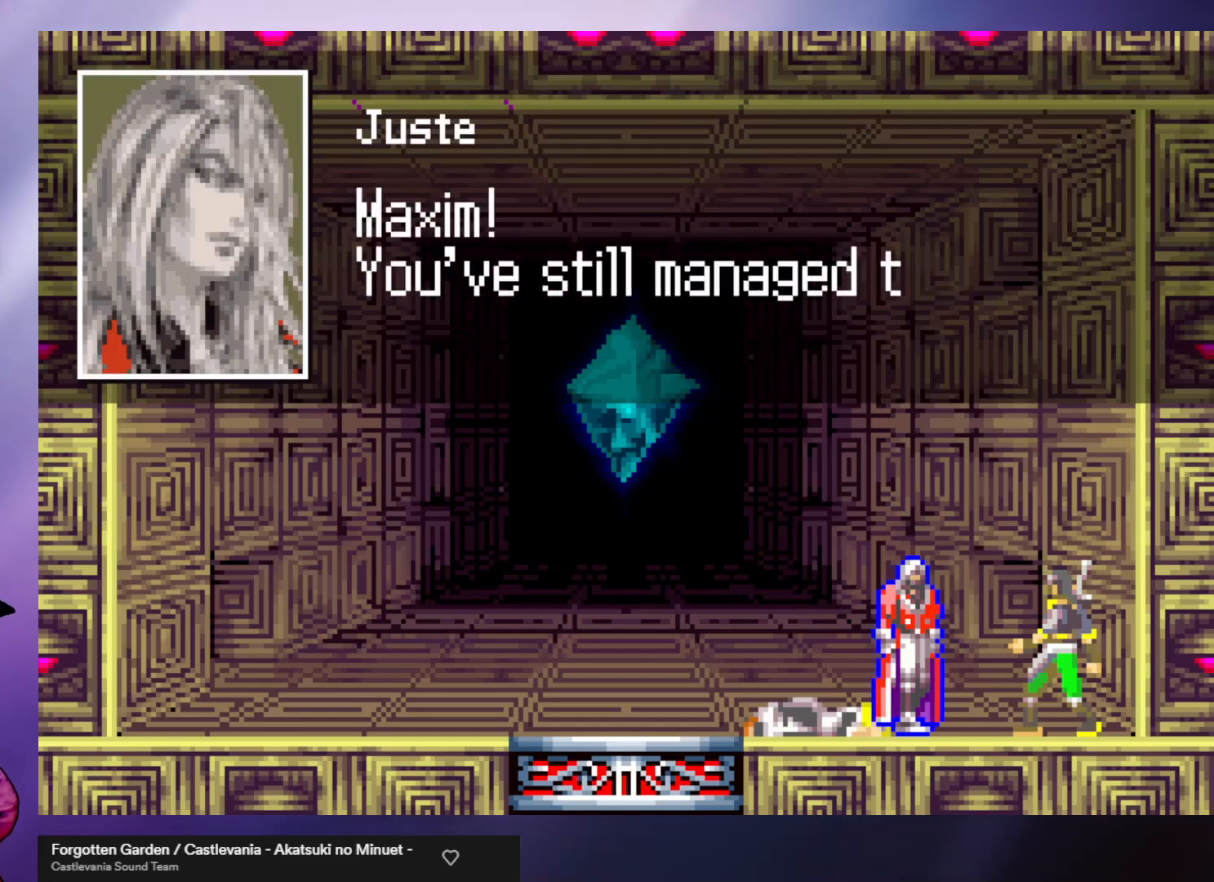
{"buttons": [], "left_stick": "center", "events": []}
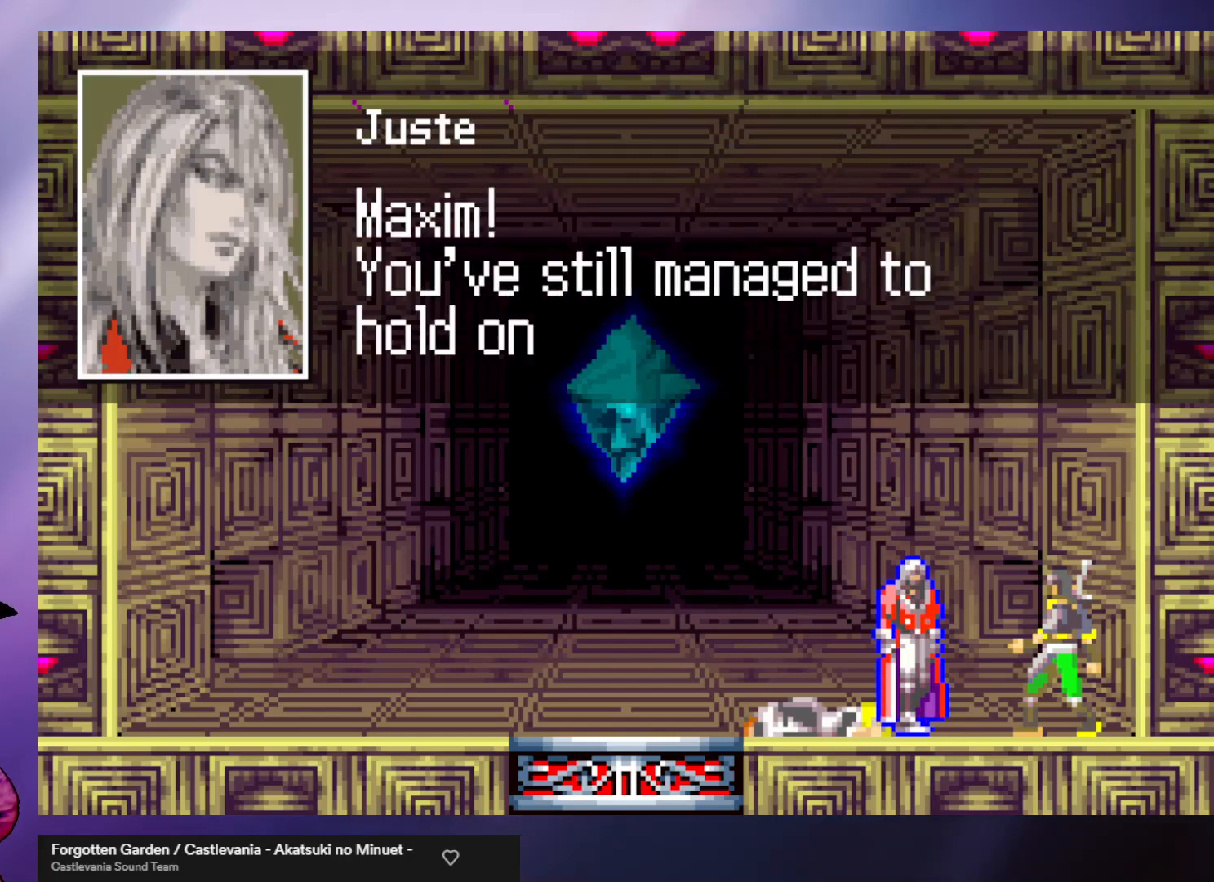
{"buttons": [], "left_stick": "center", "events": []}
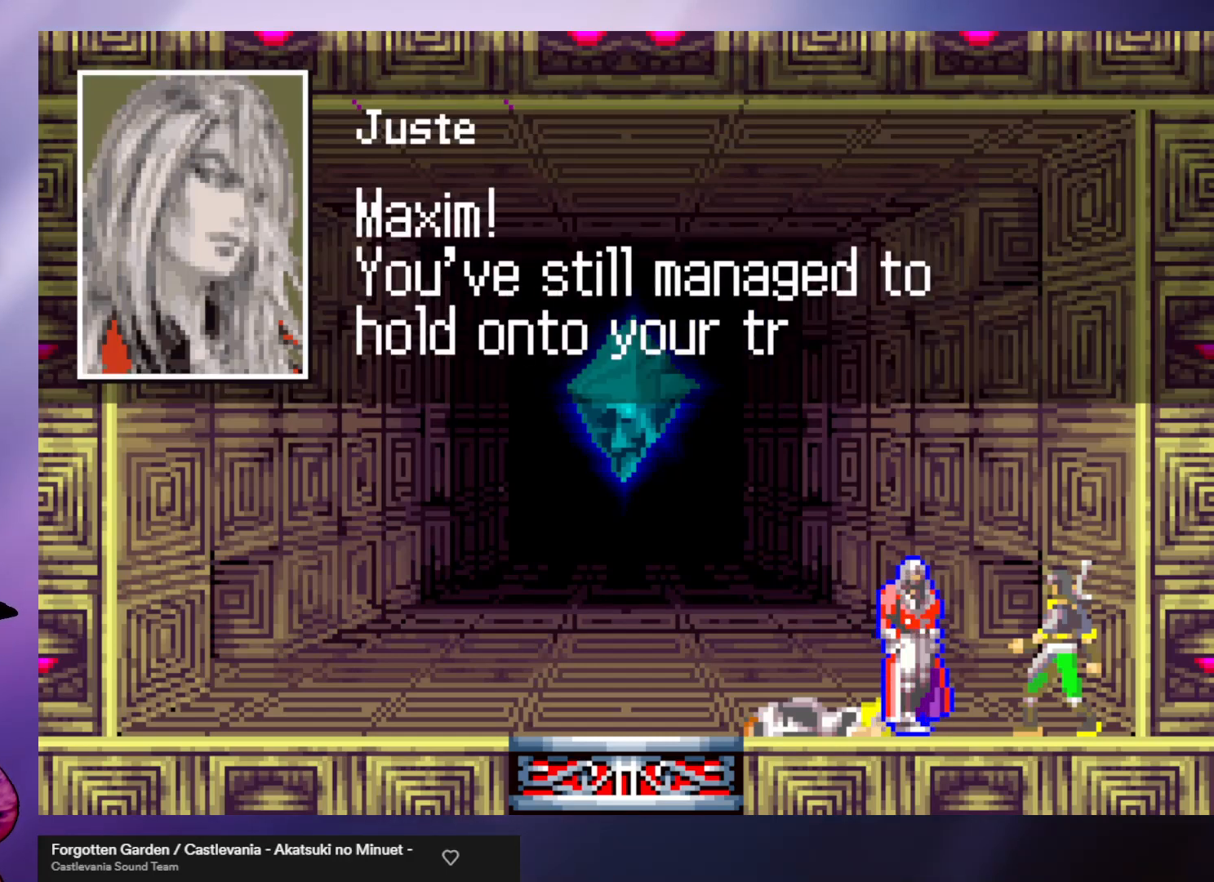
{"buttons": [], "left_stick": "center", "events": [[300, "B", "down"], [400, "B", "up"]]}
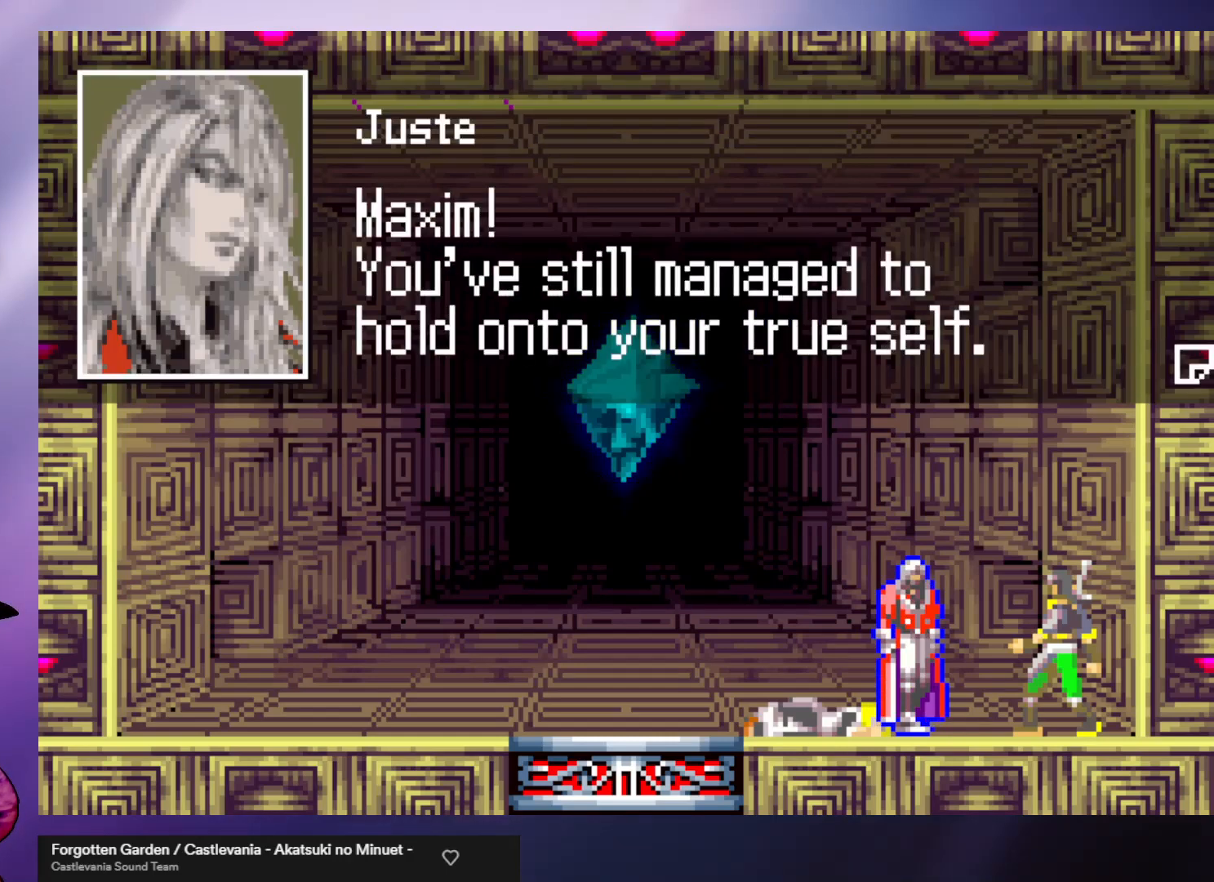
{"buttons": [], "left_stick": "center", "events": [[300, "B", "down"], [400, "B", "up"]]}
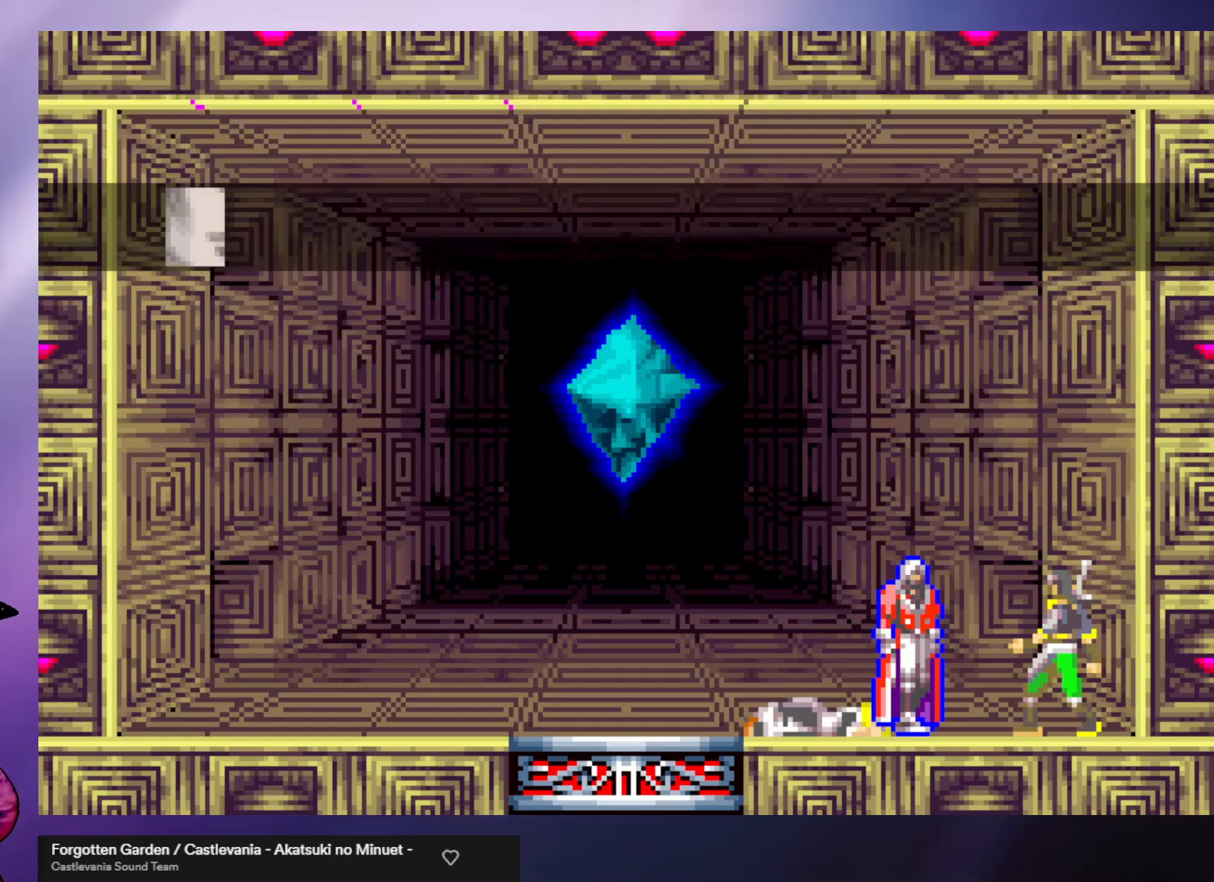
{"buttons": [], "left_stick": "center", "events": []}
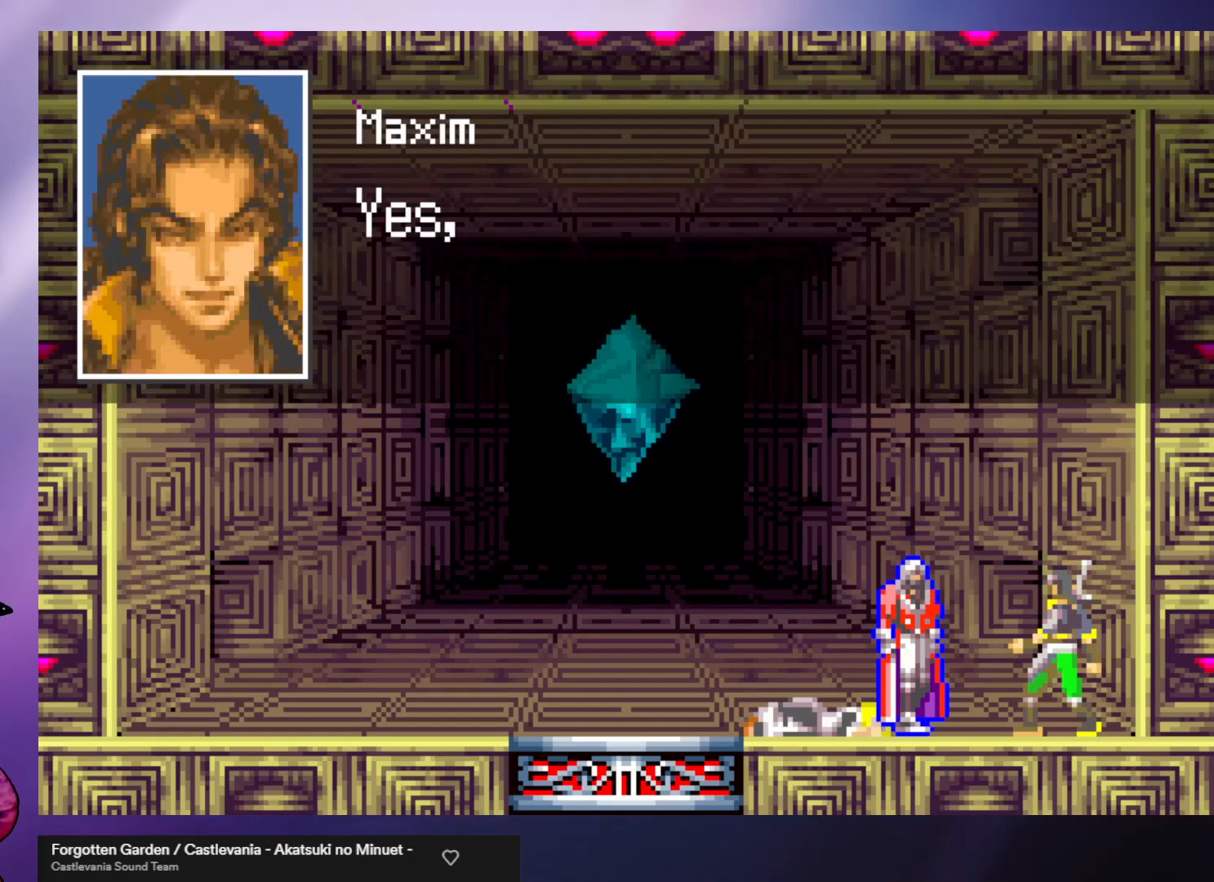
{"buttons": [], "left_stick": "center", "events": [[300, "B", "down"], [400, "B", "up"]]}
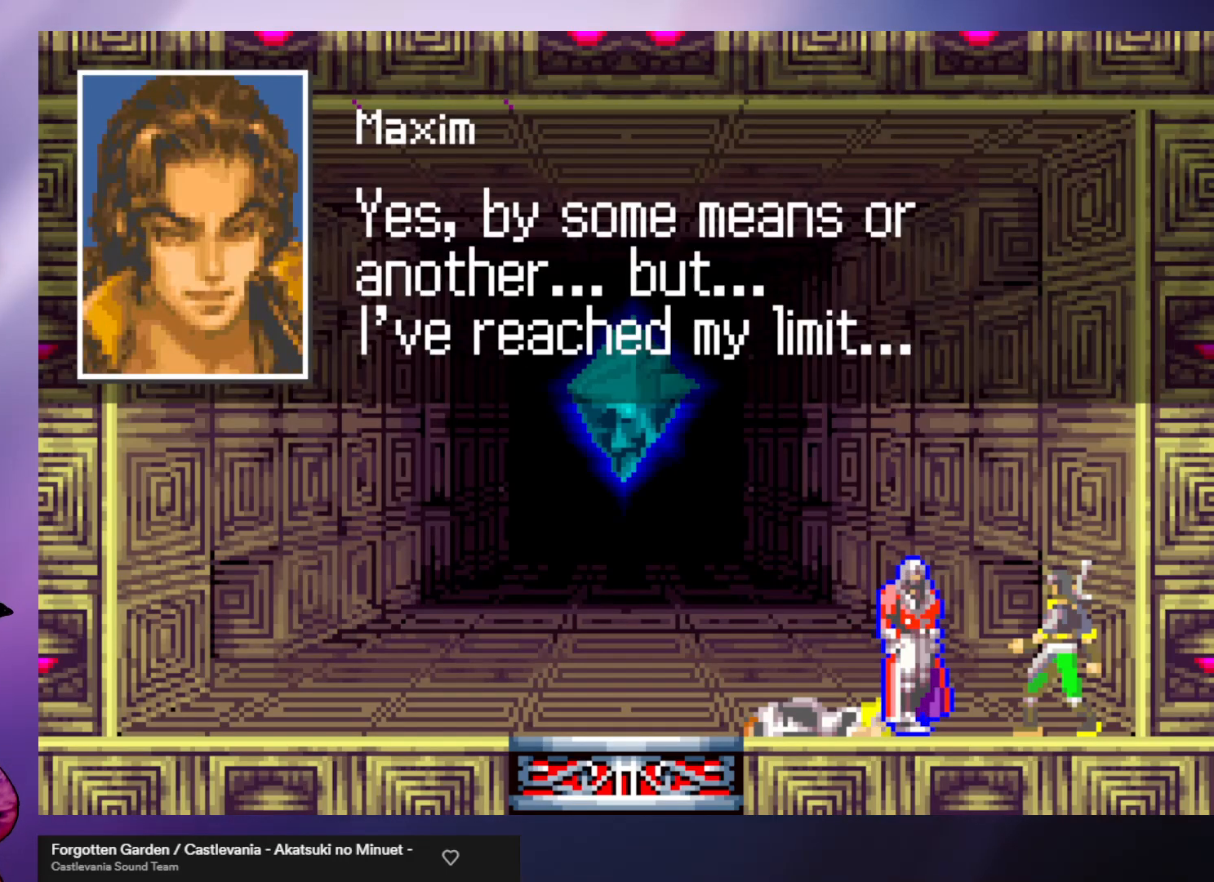
{"buttons": [], "left_stick": "center", "events": []}
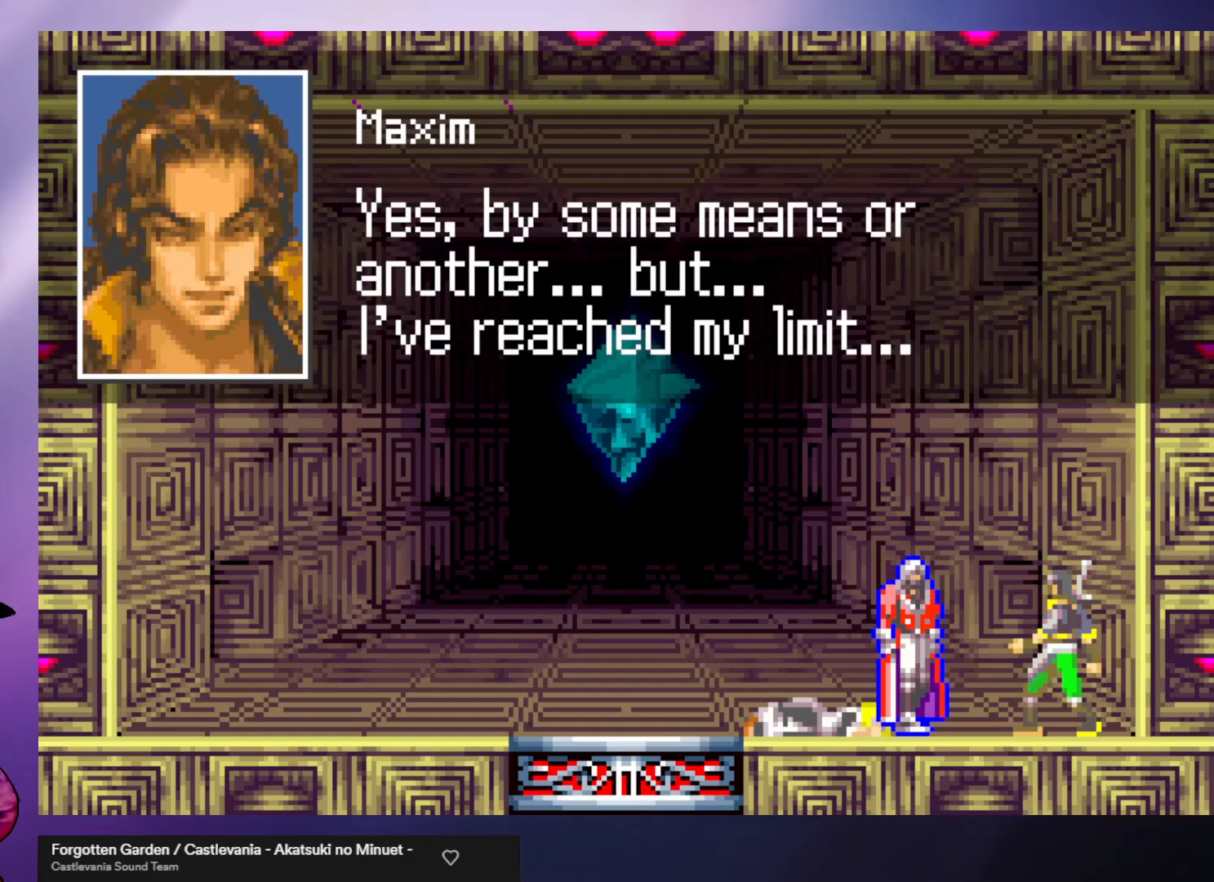
{"buttons": [], "left_stick": "center", "events": []}
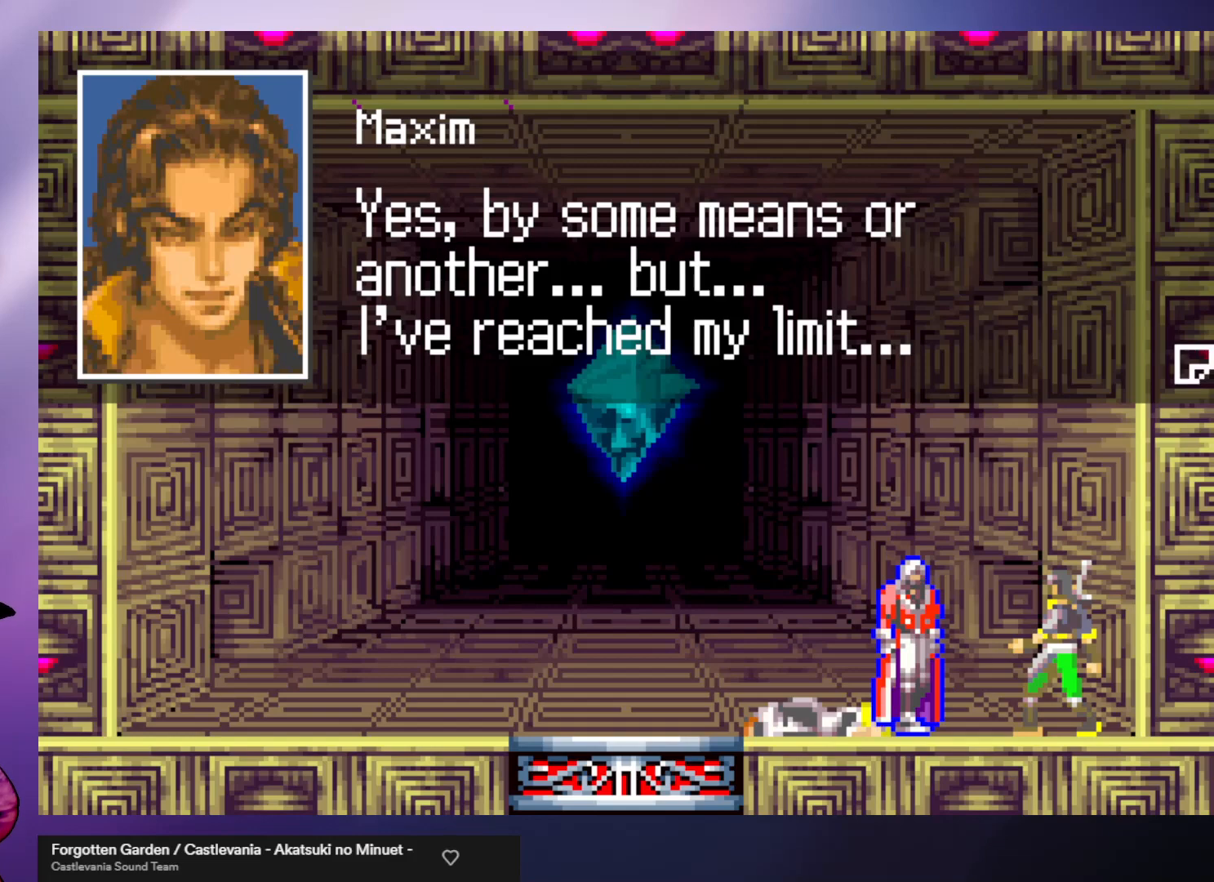
{"buttons": [], "left_stick": "center", "events": []}
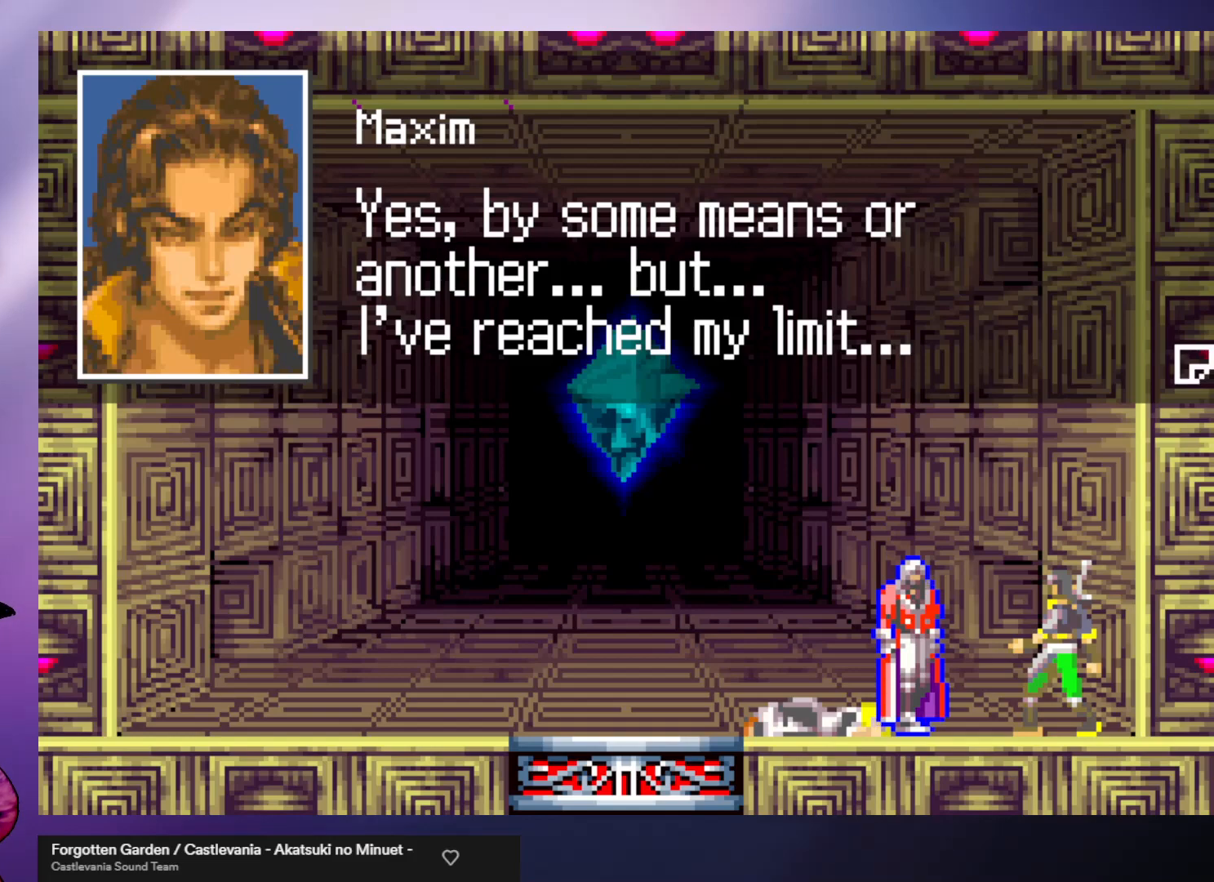
{"buttons": [], "left_stick": "center", "events": []}
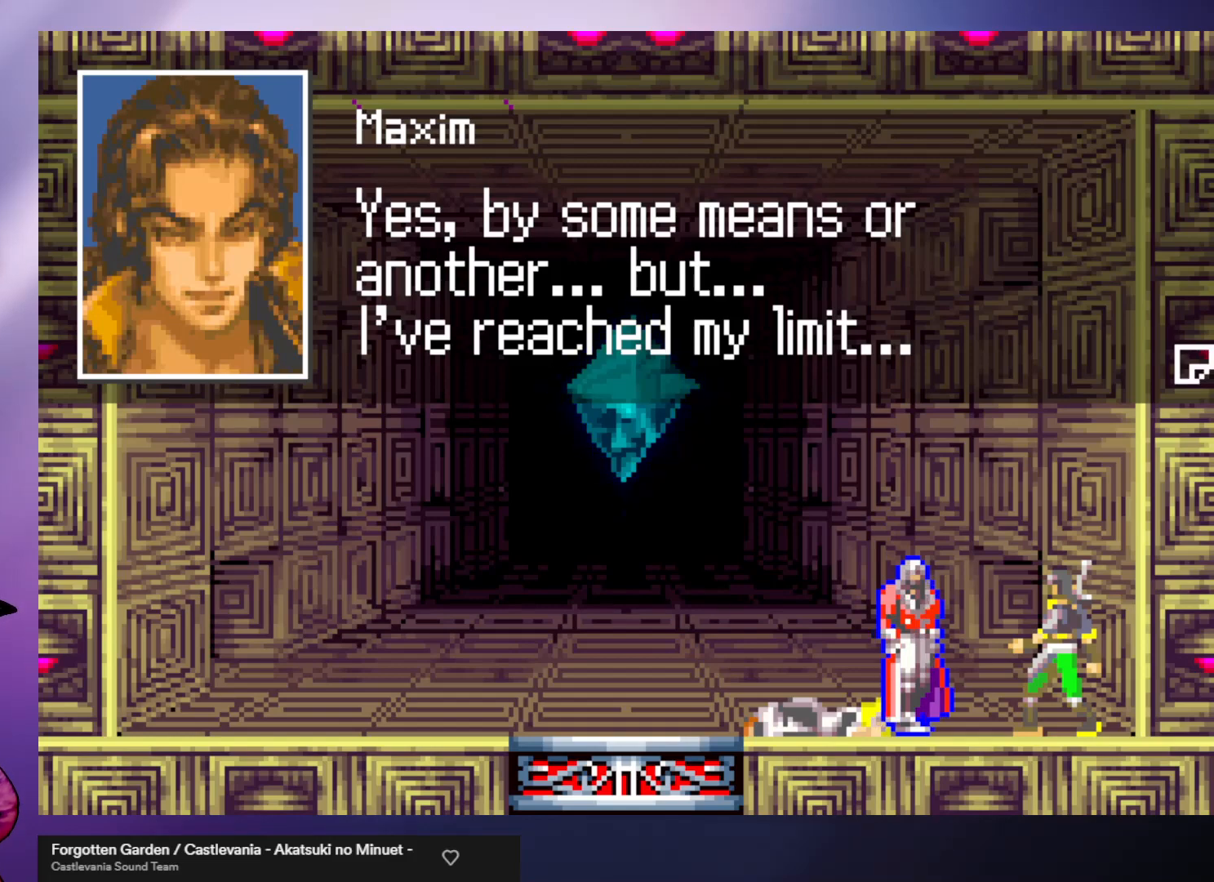
{"buttons": [], "left_stick": "center", "events": [[333, "B", "down"], [400, "B", "up"]]}
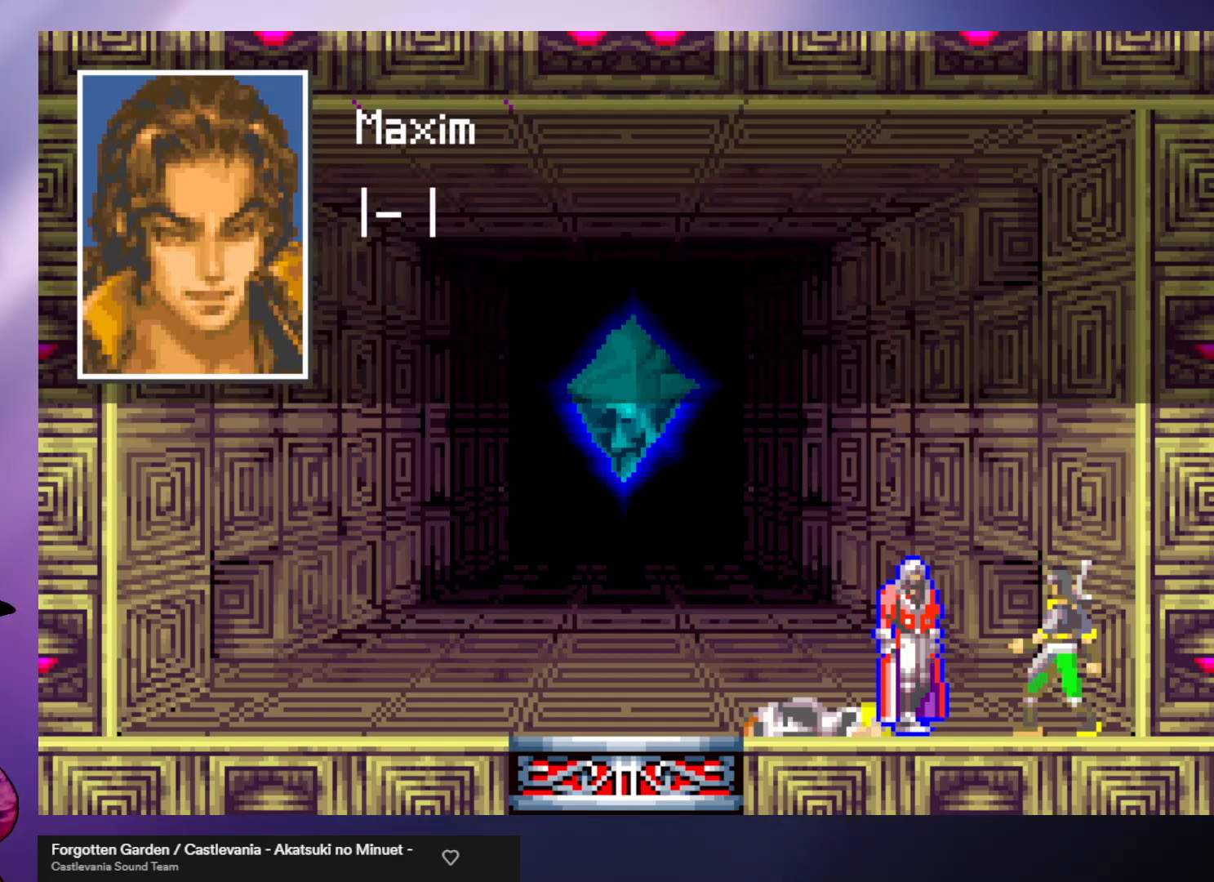
{"buttons": [], "left_stick": "center", "events": []}
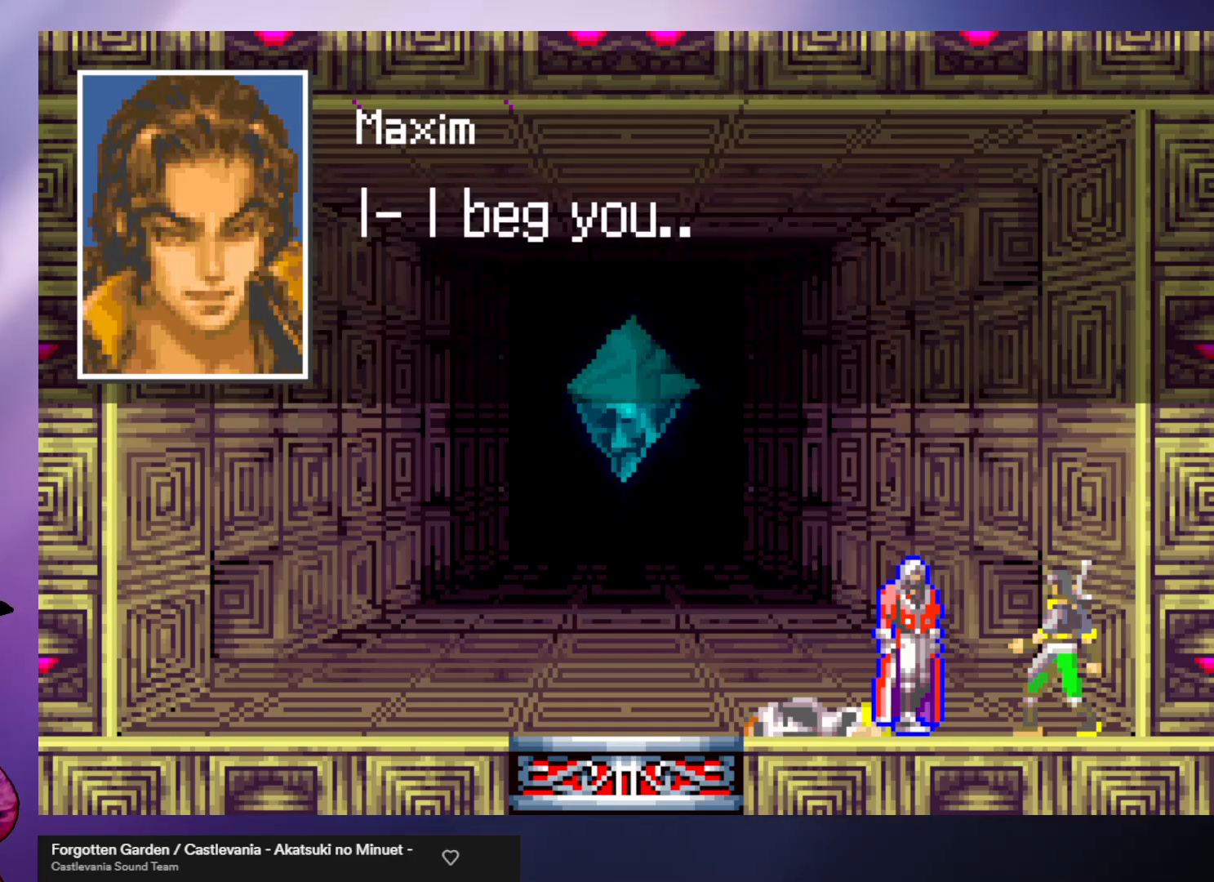
{"buttons": [], "left_stick": "center", "events": []}